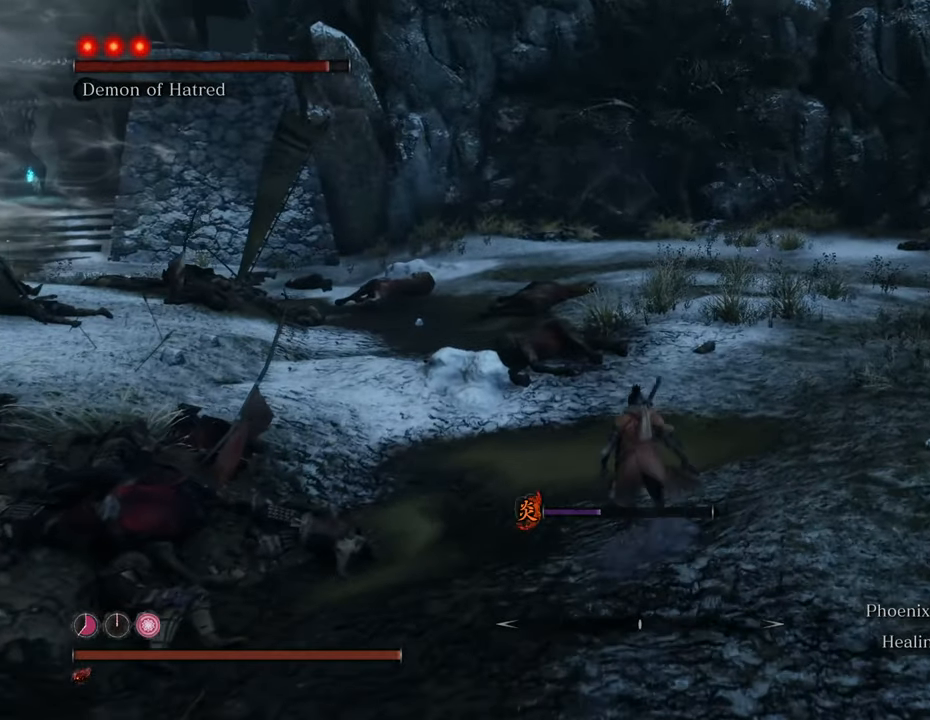
Gameplay with keyboard and mouse; each line is a JSON object with the keys and mouse buttons held at the frame after it. "events" lists presses ("down") and releases ("up") of "1", "2", "3", "4", "5", "6", "7", "8", "a", "alt", "c", "caps_lock", "ctrl", "d", "e", "f", "g", "q", "r", "s", "shift", "space", "t", "tab", "tilde", "v", "w", "x", "z", "mouse_left", "mouse_wheel" and "mouse_right" between this image and that frame as [ms after this image, input, new state], when the widget could be followed in between. "mouse_left", "mouse_wheel", "mouse_right" = the "left", "wheel", "right" buttons of the "mouse" list. No other keys are recorded. "wheel" means that the mouse wheel is clicked or scrolled. Not read: mouse_move.
{"keys": ["w"], "mouse": [], "events": []}
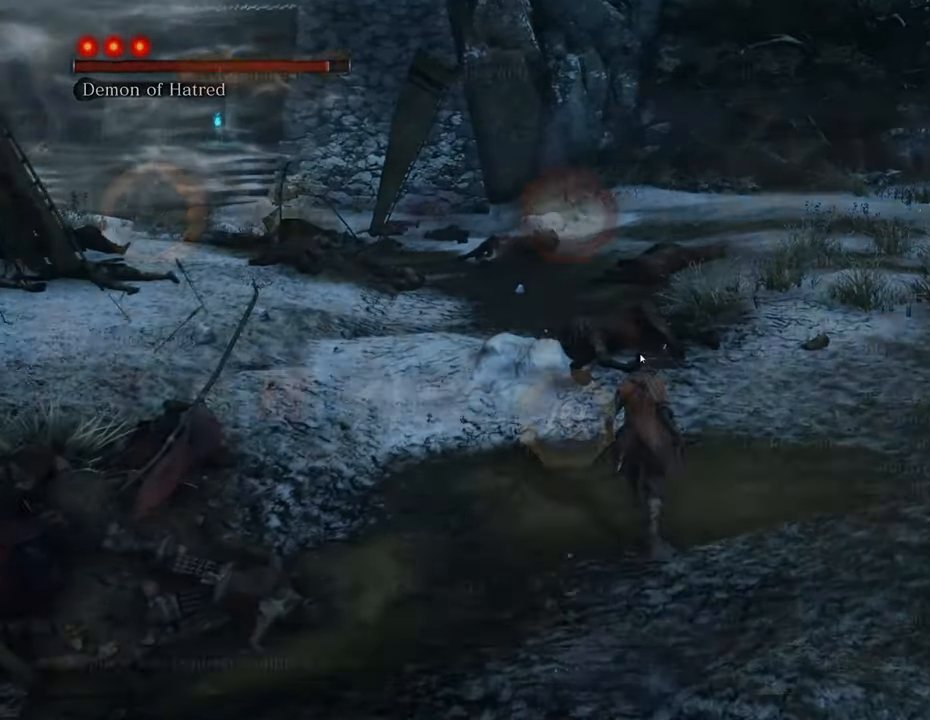
{"keys": [], "mouse": [], "events": [[416, "w", "up"]]}
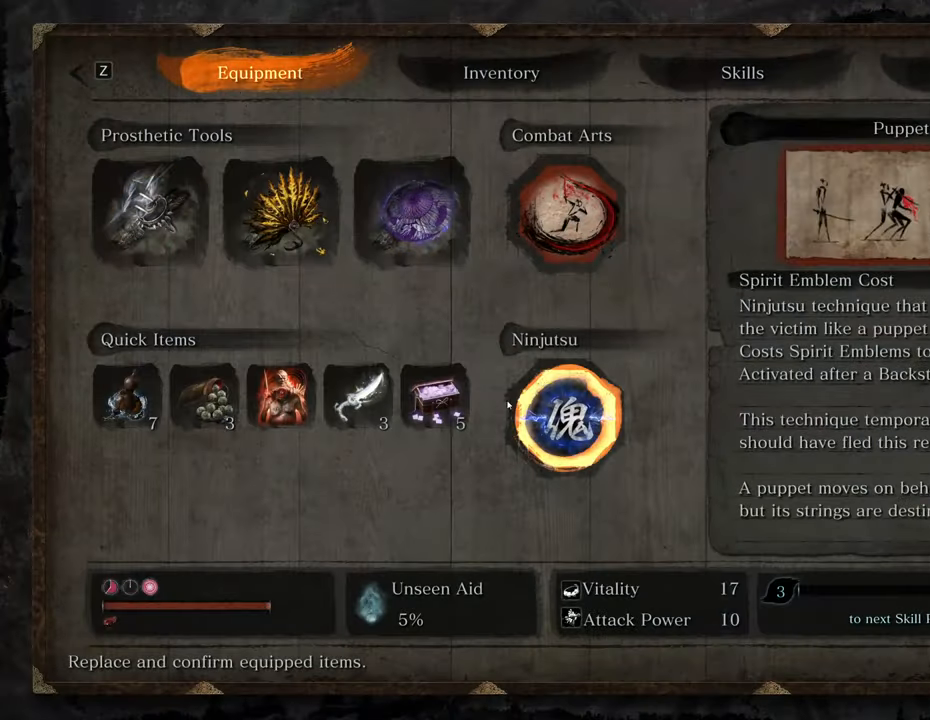
{"keys": [], "mouse": [], "events": [[250, "mouse_left", "down"], [283, "mouse_left", "up"]]}
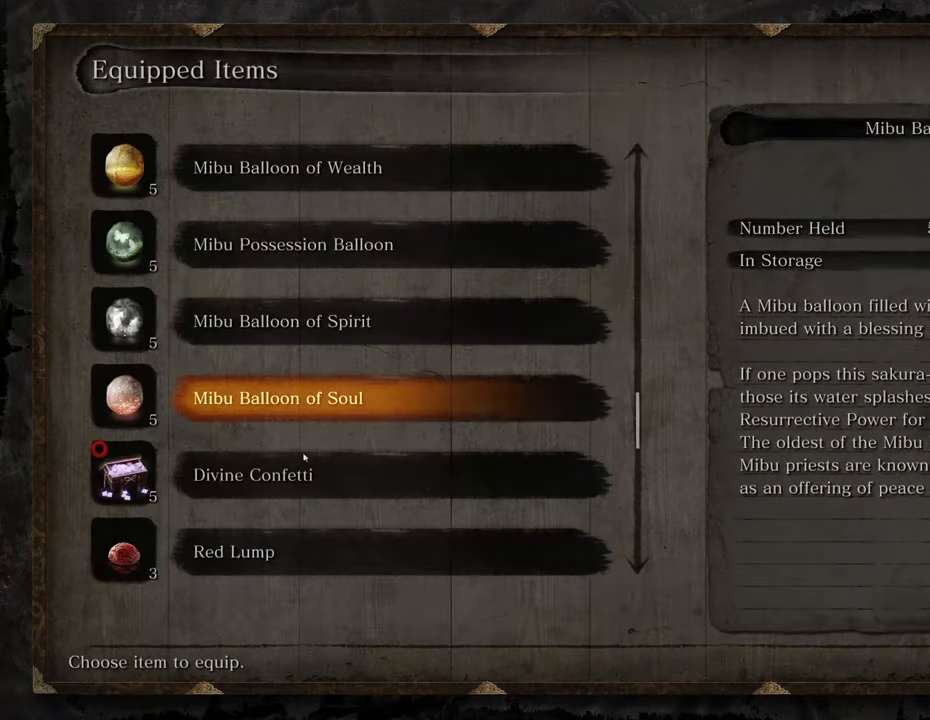
{"keys": [], "mouse": ["wheel"], "events": [[266, "mouse_wheel", "down"]]}
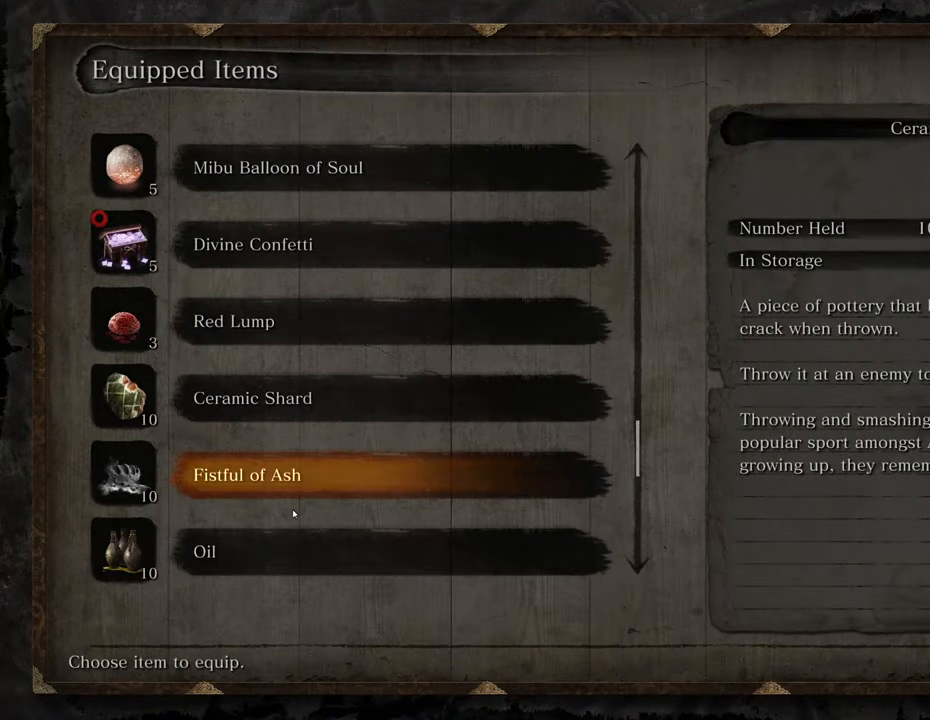
{"keys": [], "mouse": [], "events": [[100, "mouse_wheel", "up"], [283, "mouse_wheel", "down"], [416, "mouse_wheel", "up"]]}
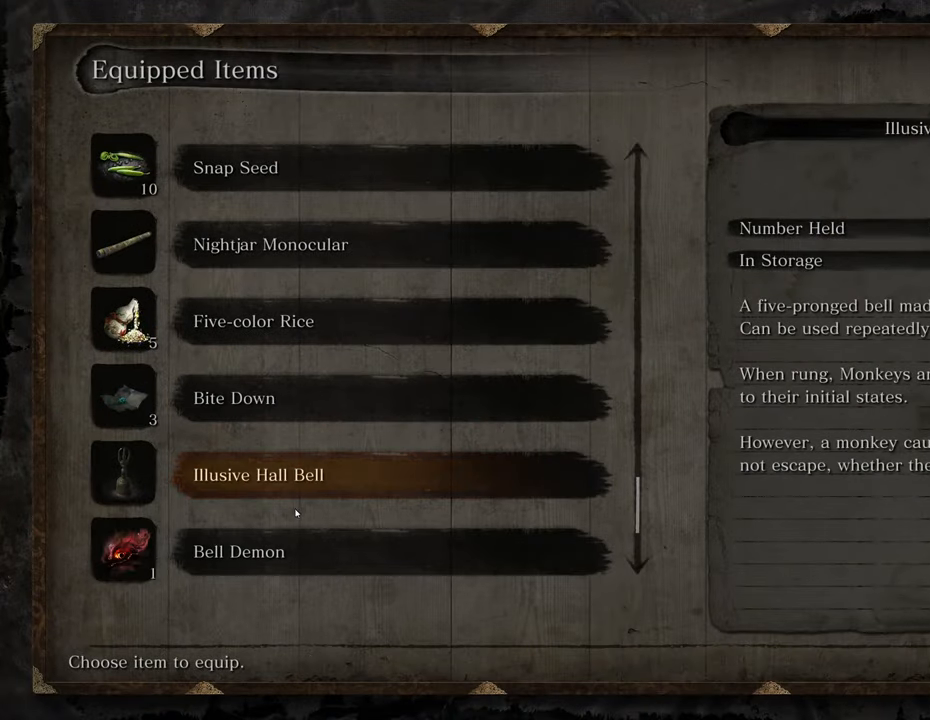
{"keys": [], "mouse": [], "events": [[150, "mouse_wheel", "down"], [383, "mouse_wheel", "up"]]}
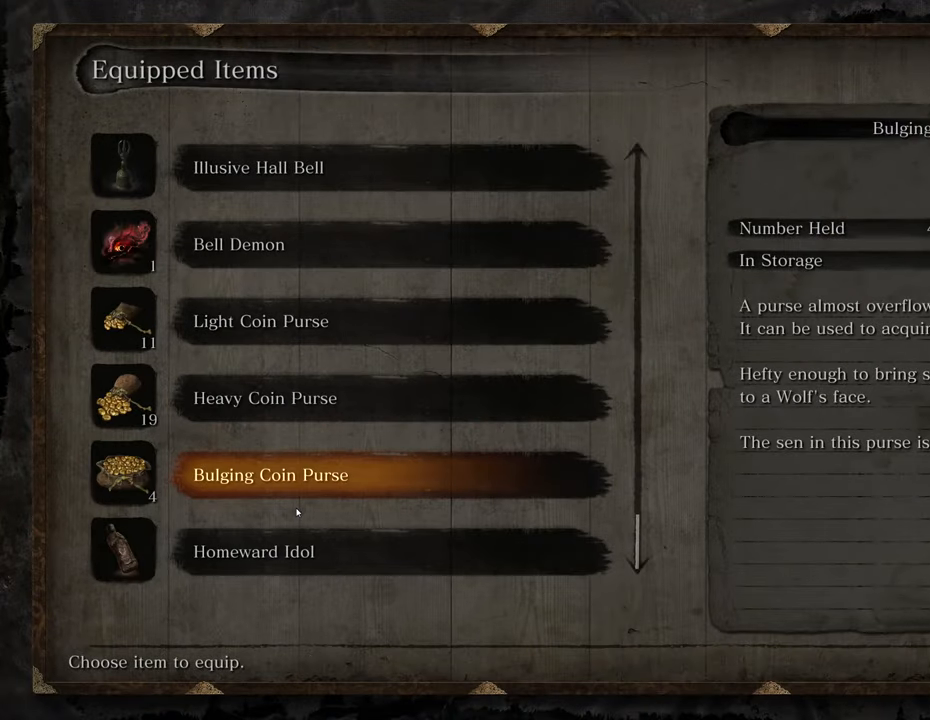
{"keys": [], "mouse": ["left"], "events": [[450, "mouse_left", "down"]]}
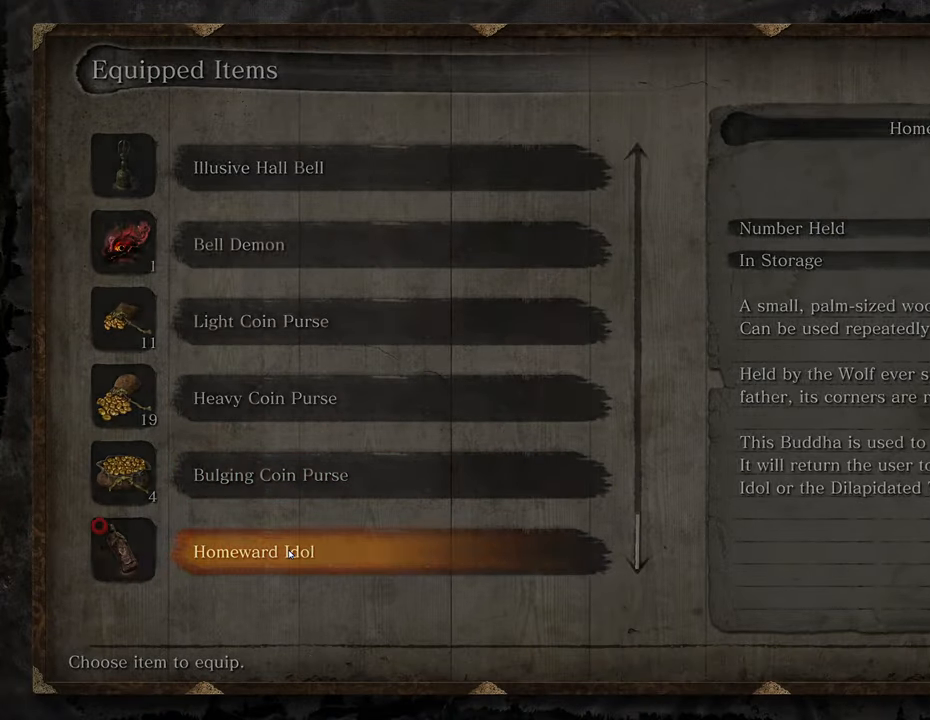
{"keys": [], "mouse": [], "events": [[33, "mouse_left", "up"]]}
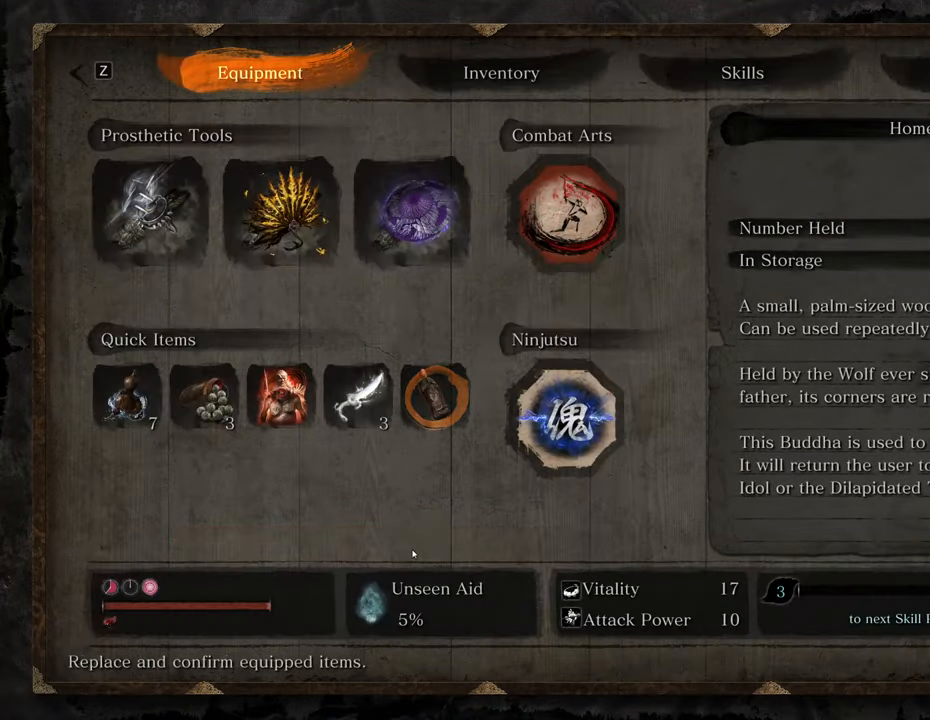
{"keys": [], "mouse": [], "events": []}
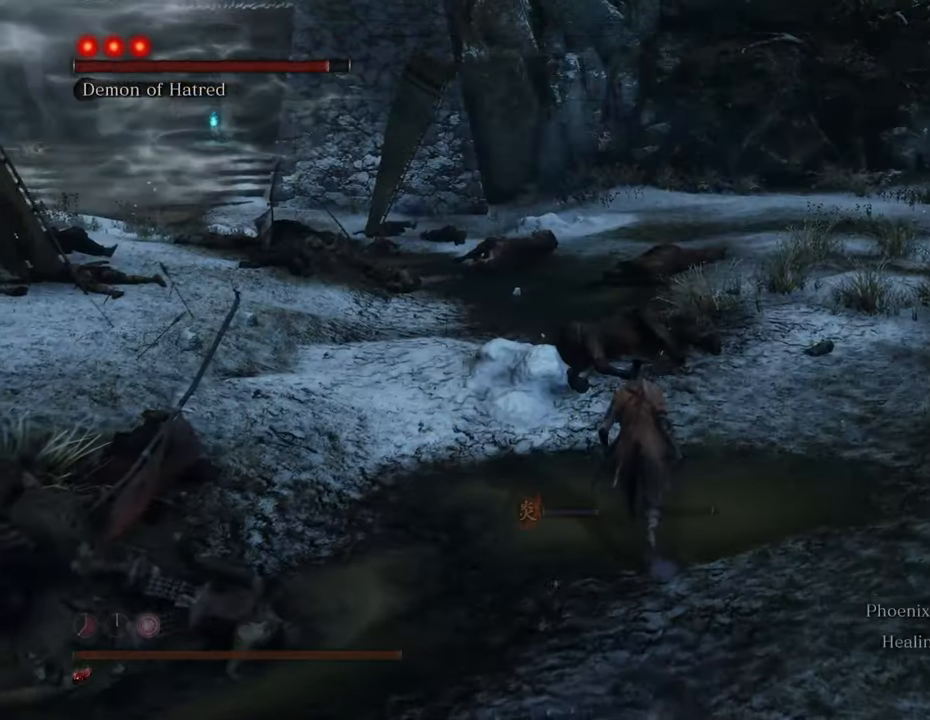
{"keys": [], "mouse": [], "events": []}
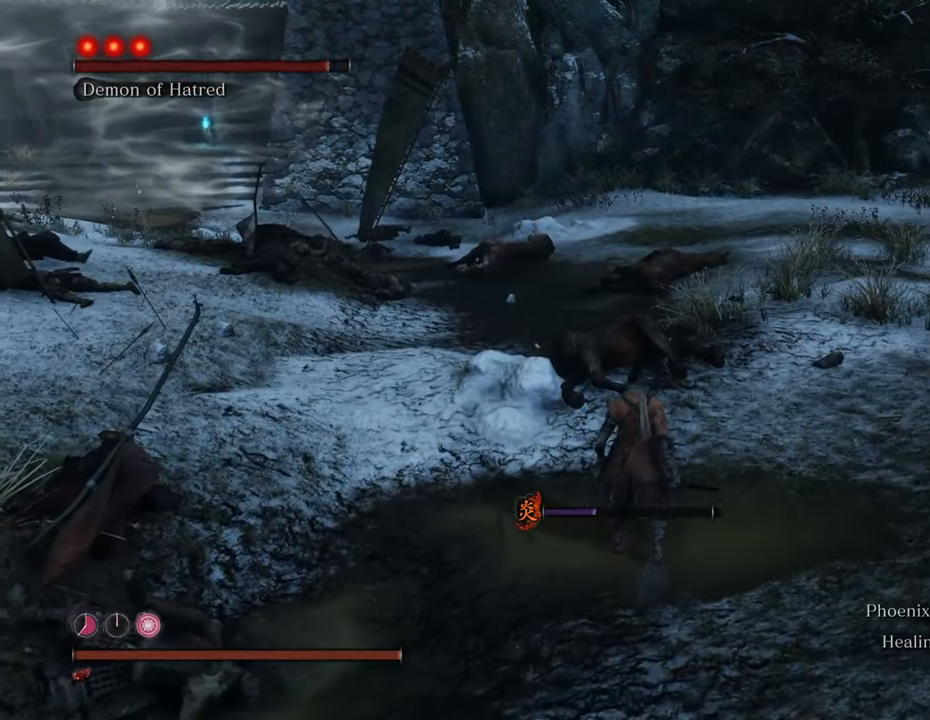
{"keys": [], "mouse": [], "events": [[233, "mouse_wheel", "down"], [283, "mouse_wheel", "up"]]}
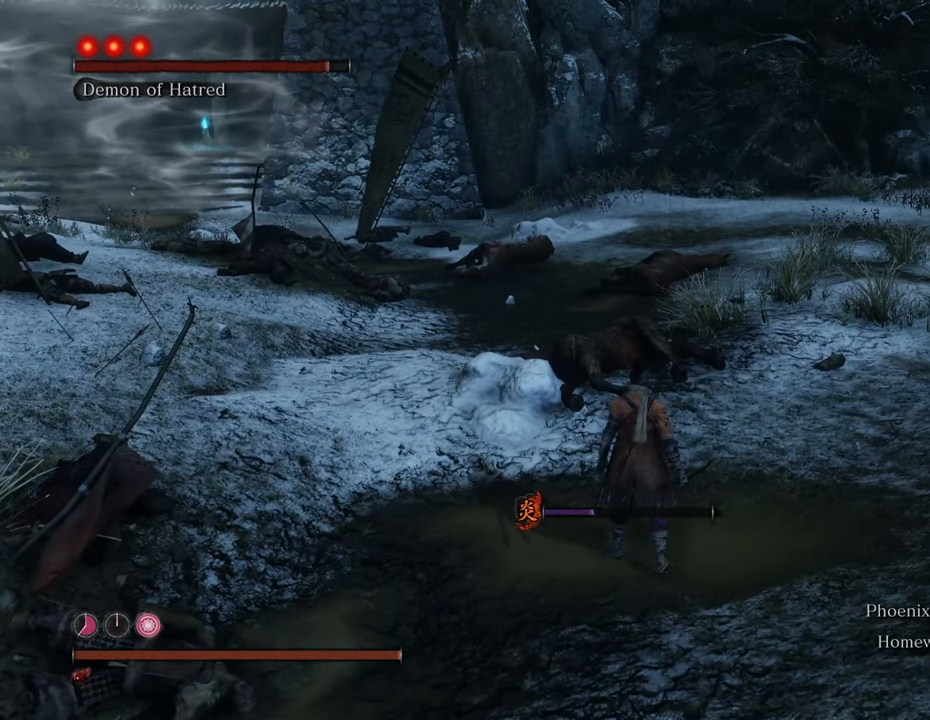
{"keys": [], "mouse": [], "events": [[250, "t", "down"], [333, "t", "up"]]}
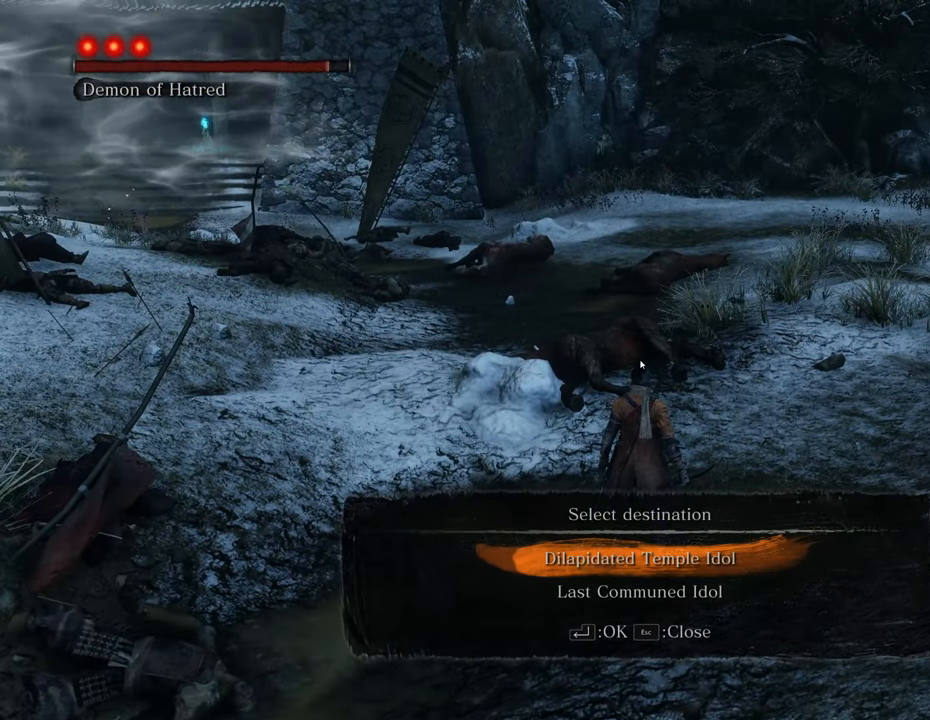
{"keys": [], "mouse": [], "events": []}
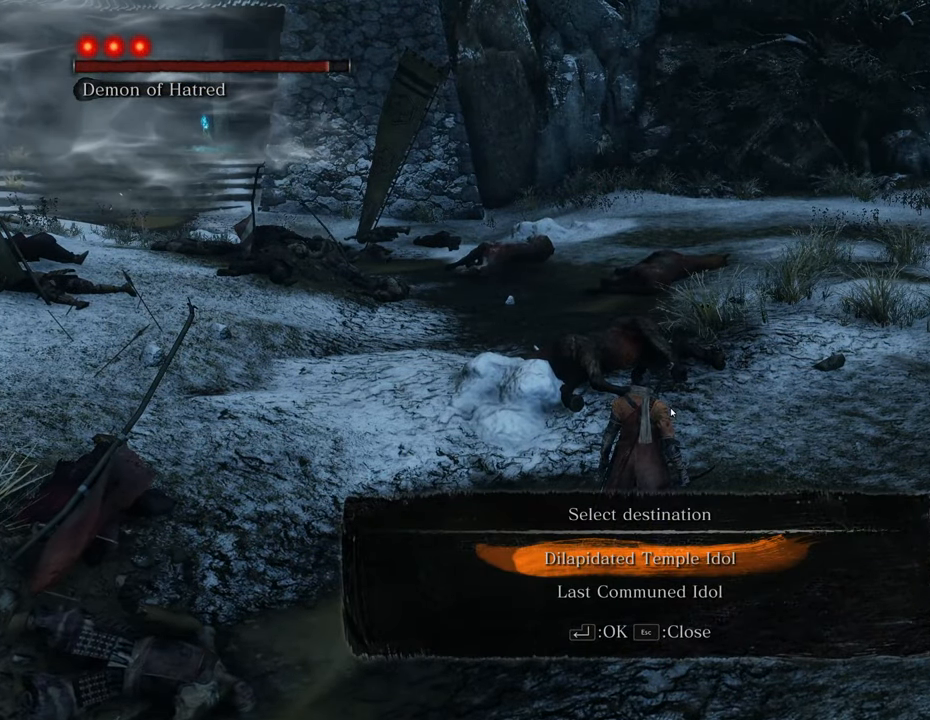
{"keys": [], "mouse": [], "events": []}
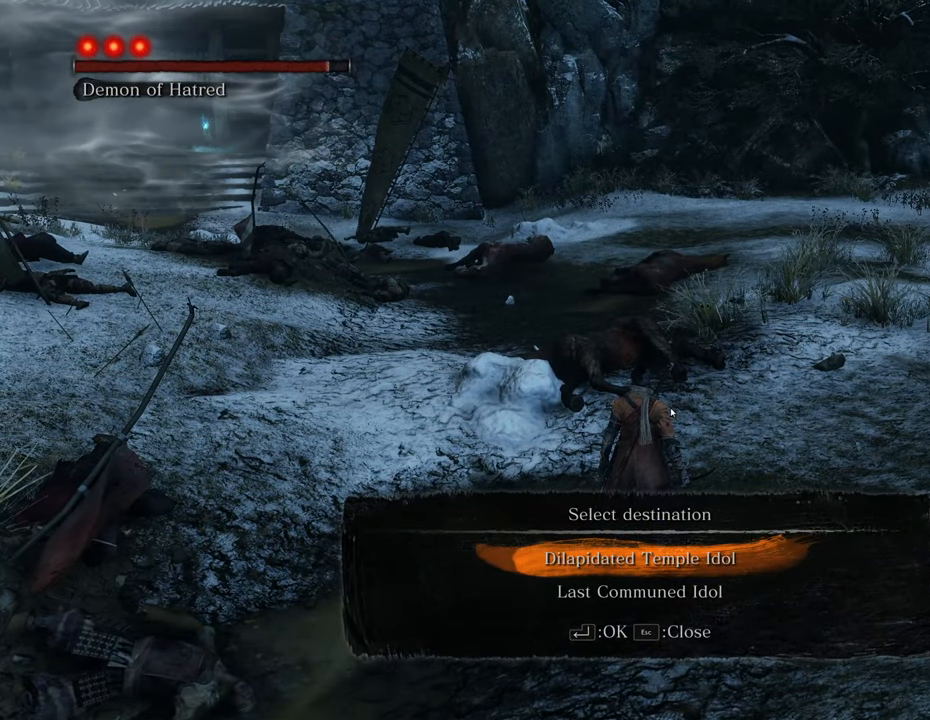
{"keys": [], "mouse": [], "events": []}
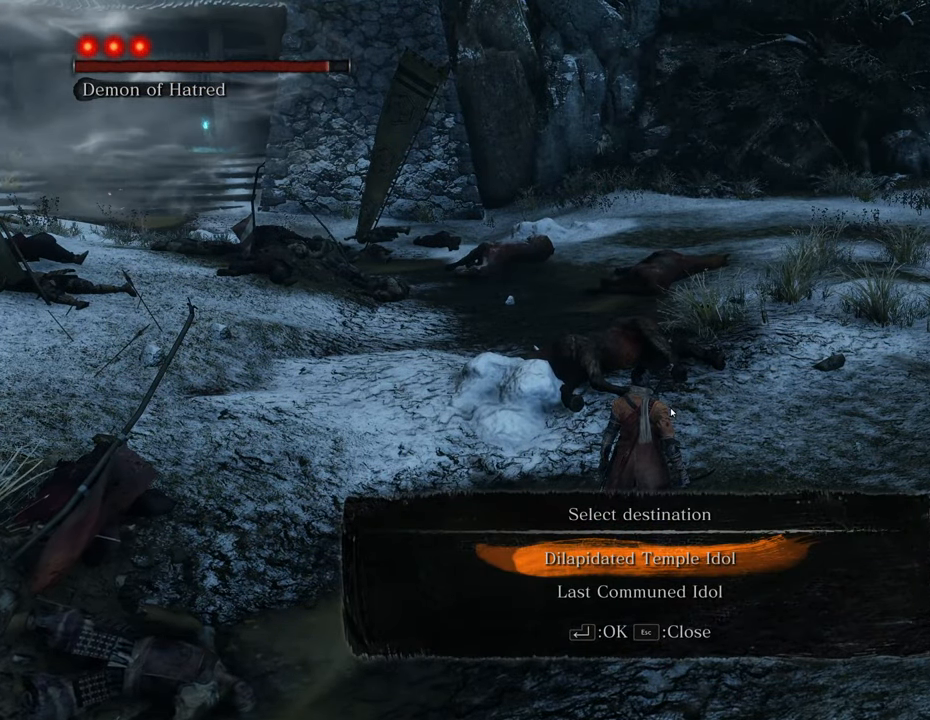
{"keys": [], "mouse": [], "events": [[216, "e", "down"], [350, "e", "up"]]}
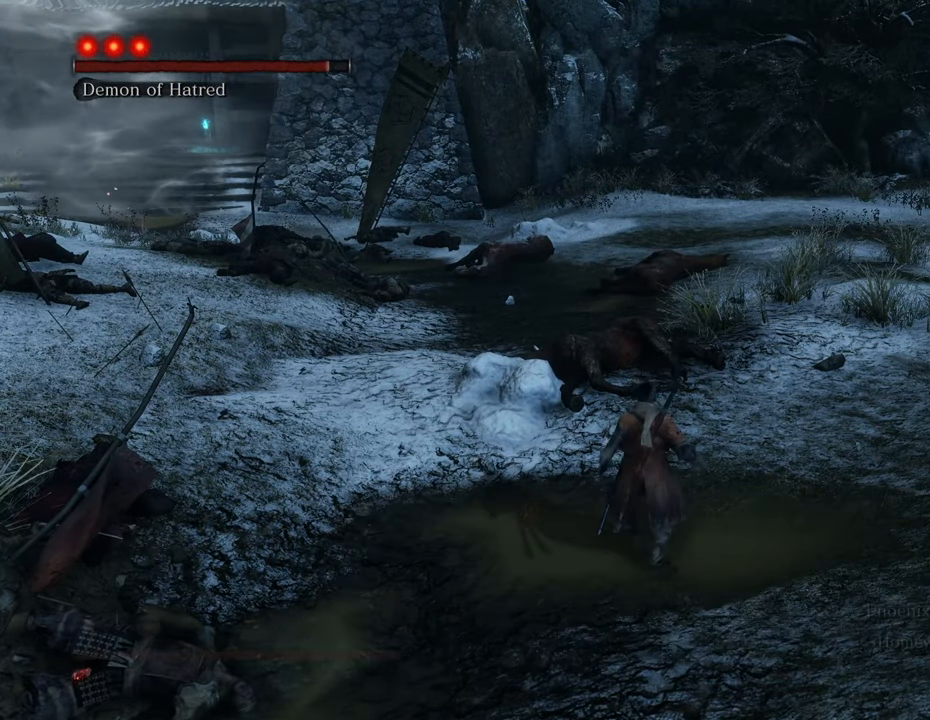
{"keys": [], "mouse": [], "events": []}
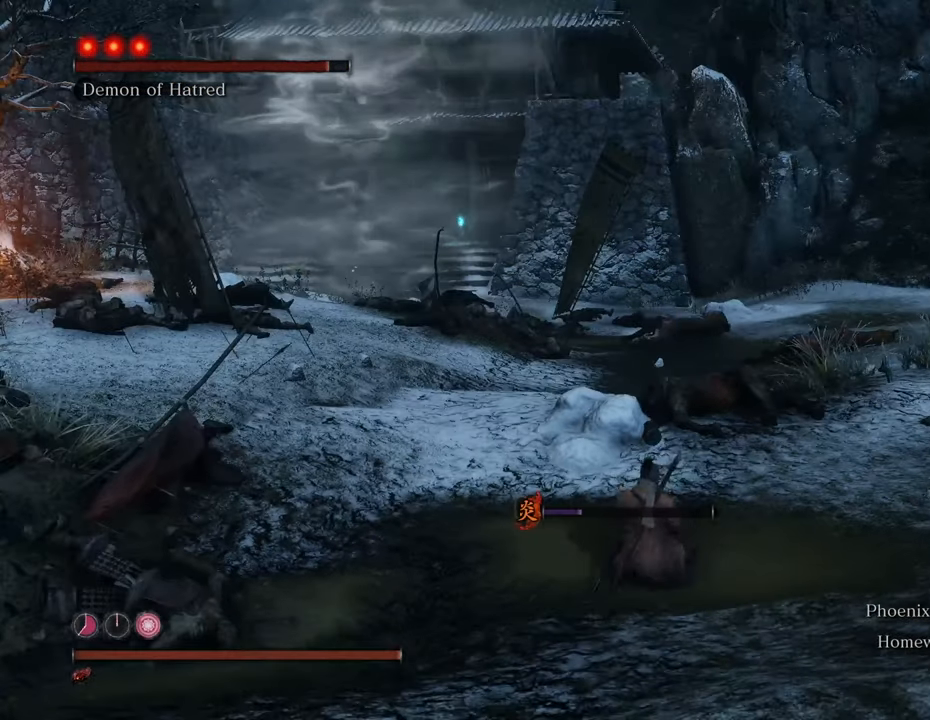
{"keys": [], "mouse": [], "events": []}
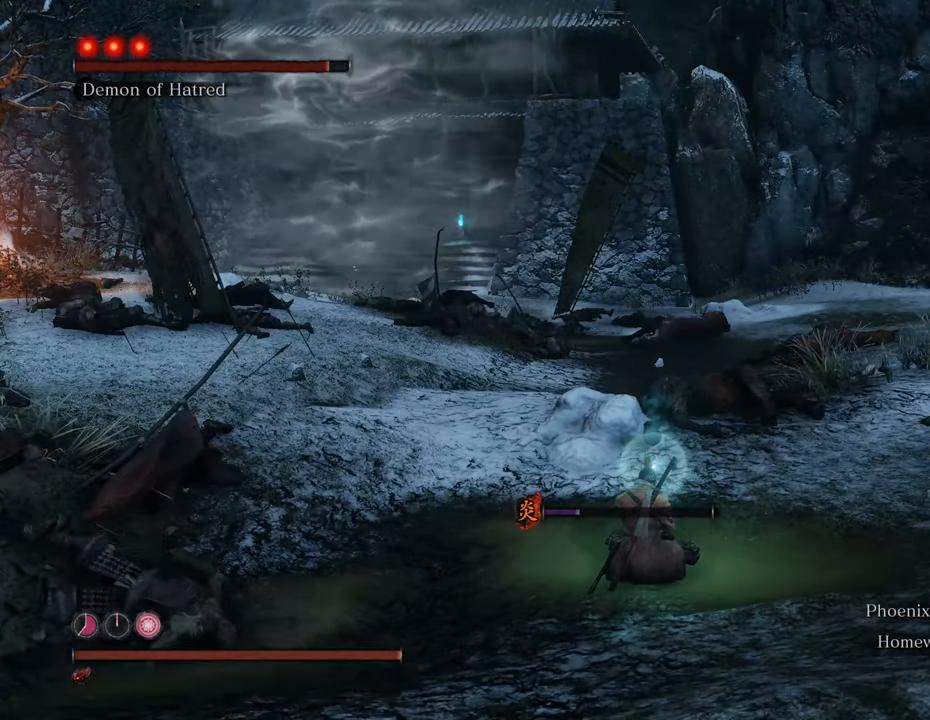
{"keys": [], "mouse": [], "events": []}
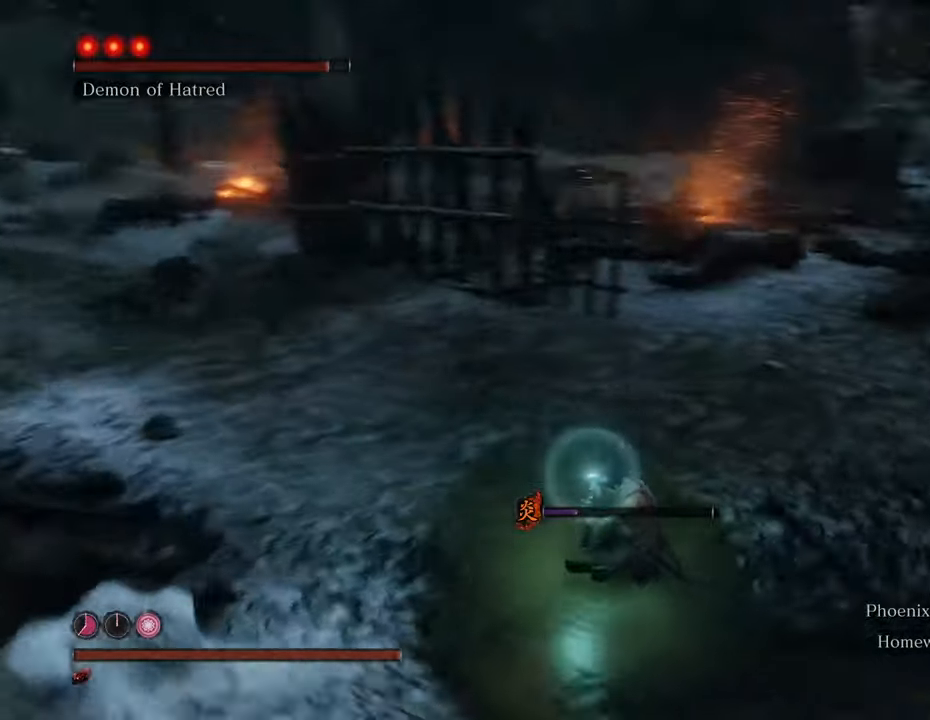
{"keys": [], "mouse": [], "events": []}
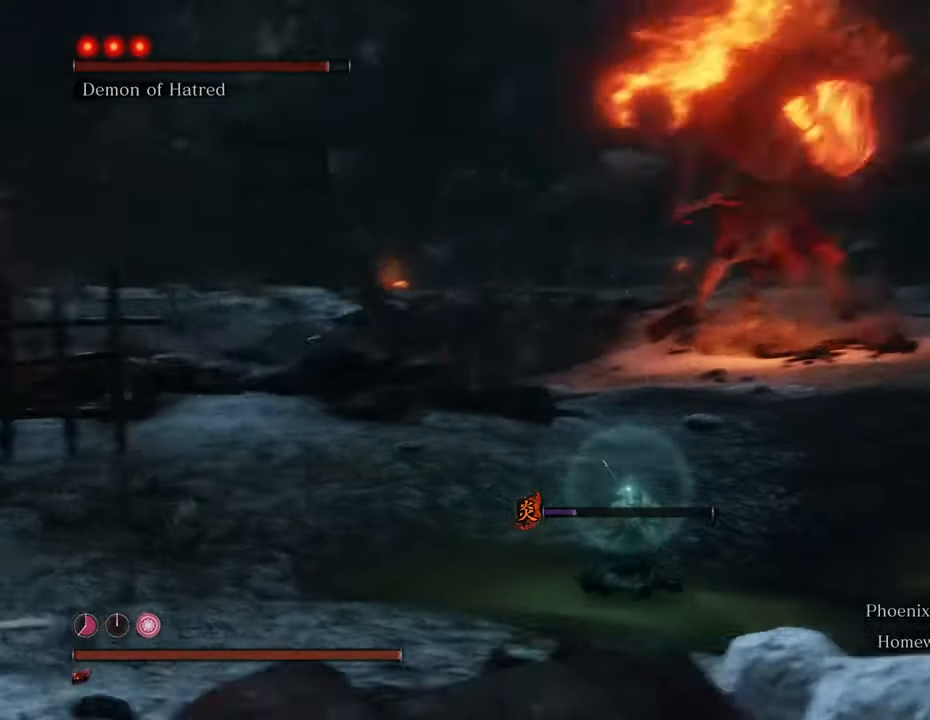
{"keys": [], "mouse": [], "events": []}
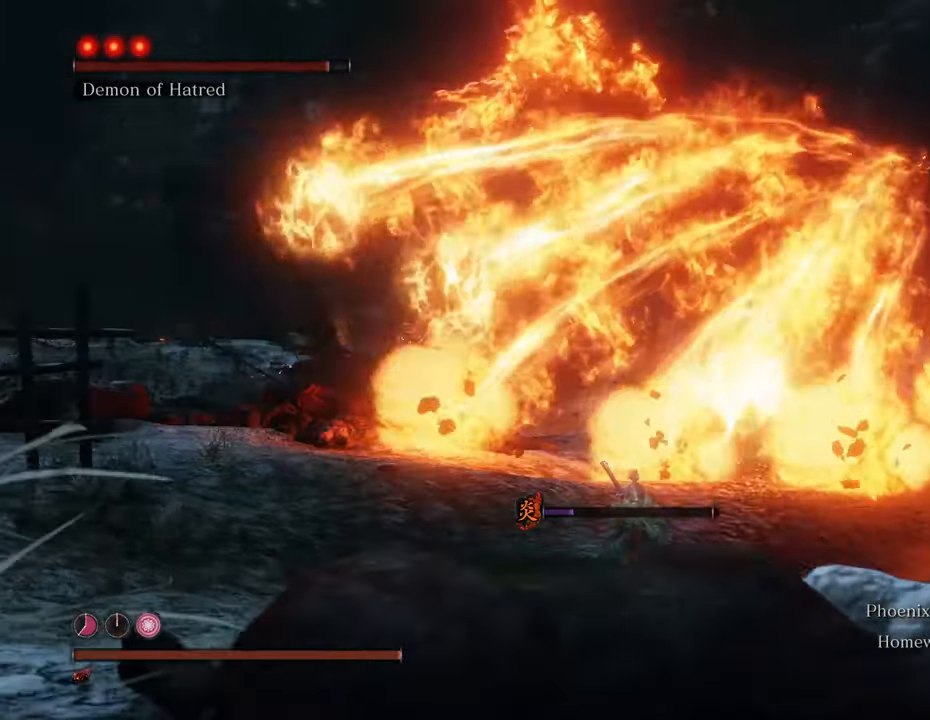
{"keys": [], "mouse": [], "events": []}
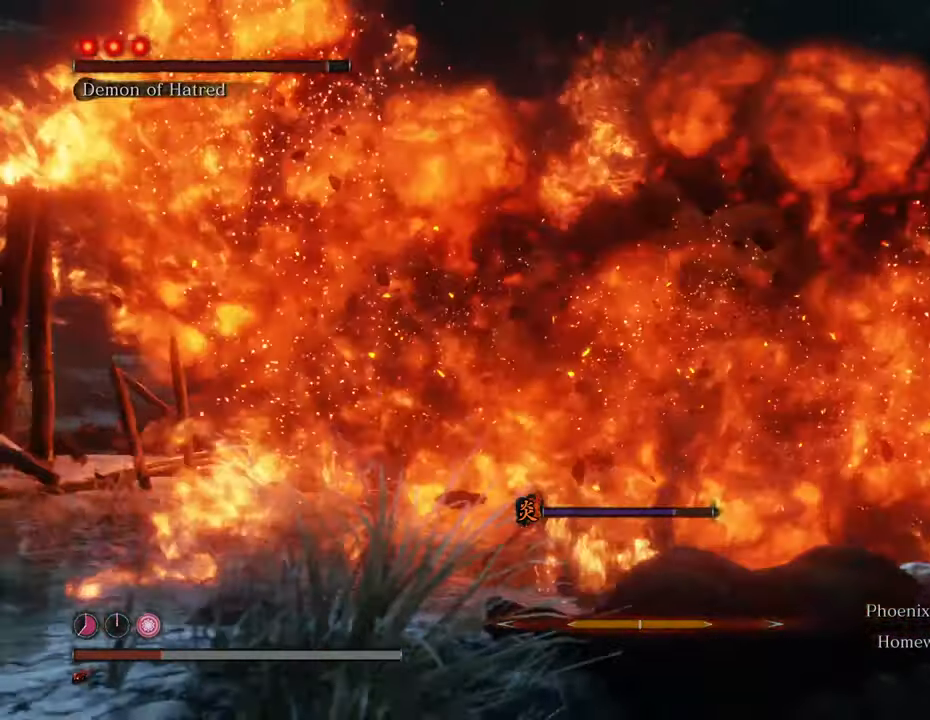
{"keys": ["s"], "mouse": [], "events": [[233, "s", "down"]]}
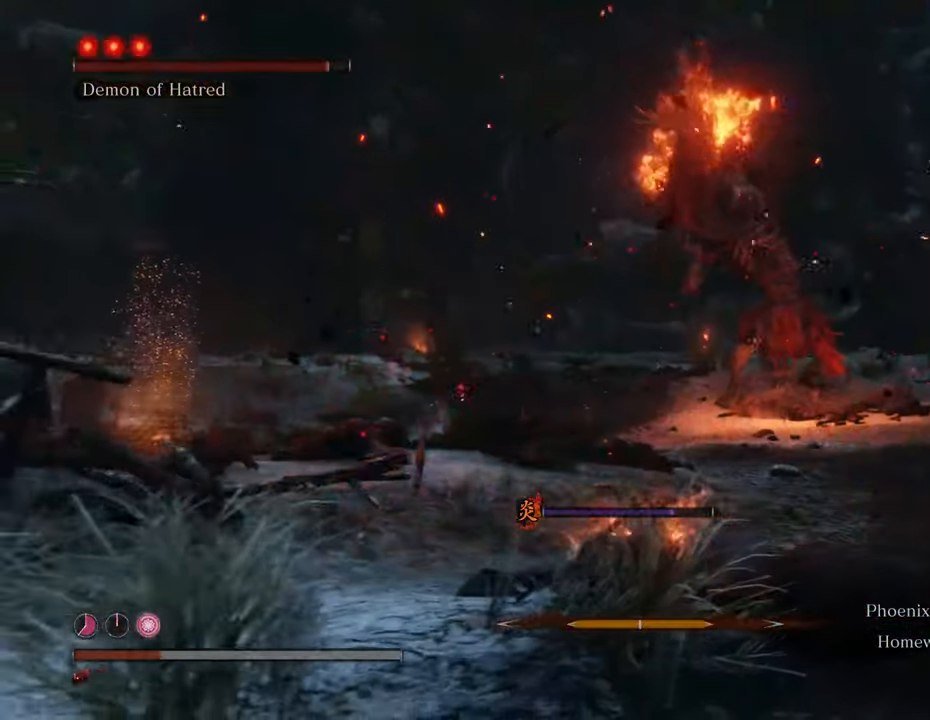
{"keys": ["s", "shift"], "mouse": [], "events": [[50, "shift", "down"]]}
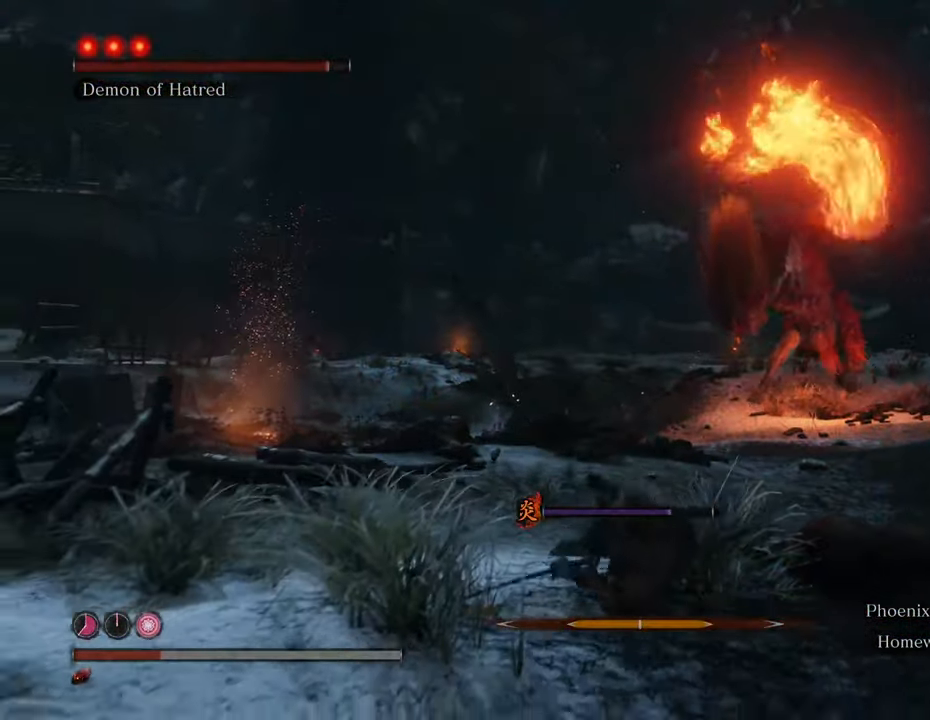
{"keys": ["s", "t"], "mouse": [], "events": [[316, "shift", "up"], [450, "t", "down"]]}
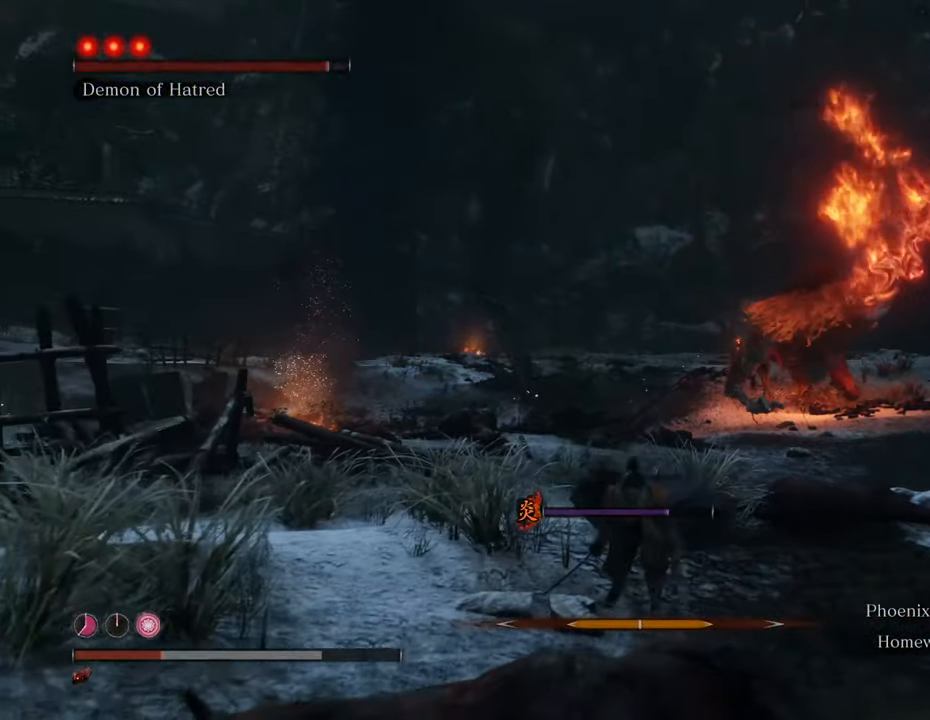
{"keys": ["s"], "mouse": [], "events": [[33, "t", "up"]]}
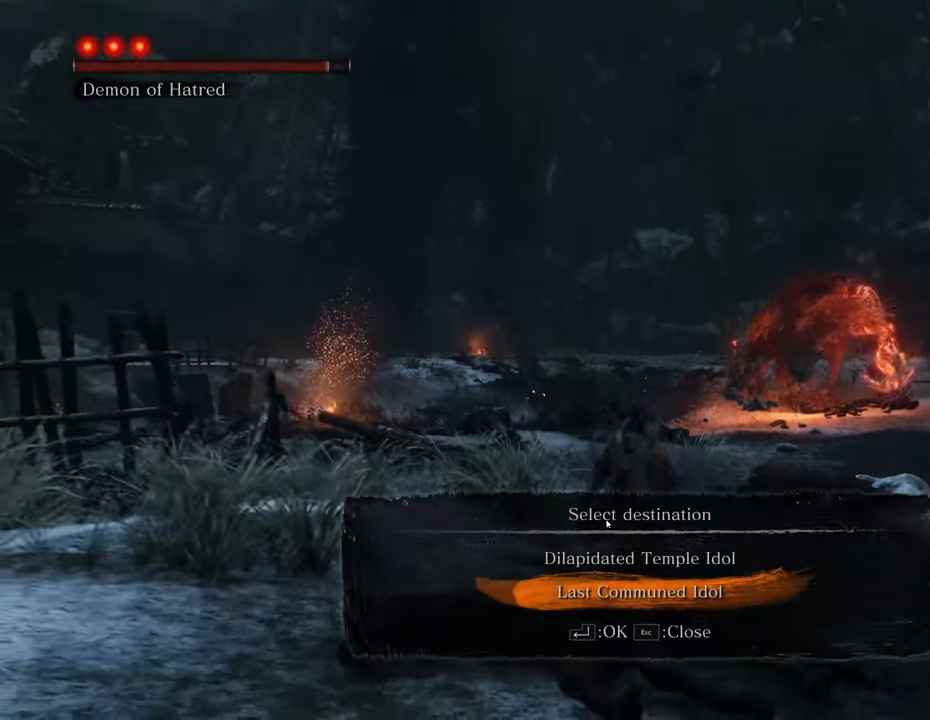
{"keys": [], "mouse": [], "events": [[200, "s", "up"]]}
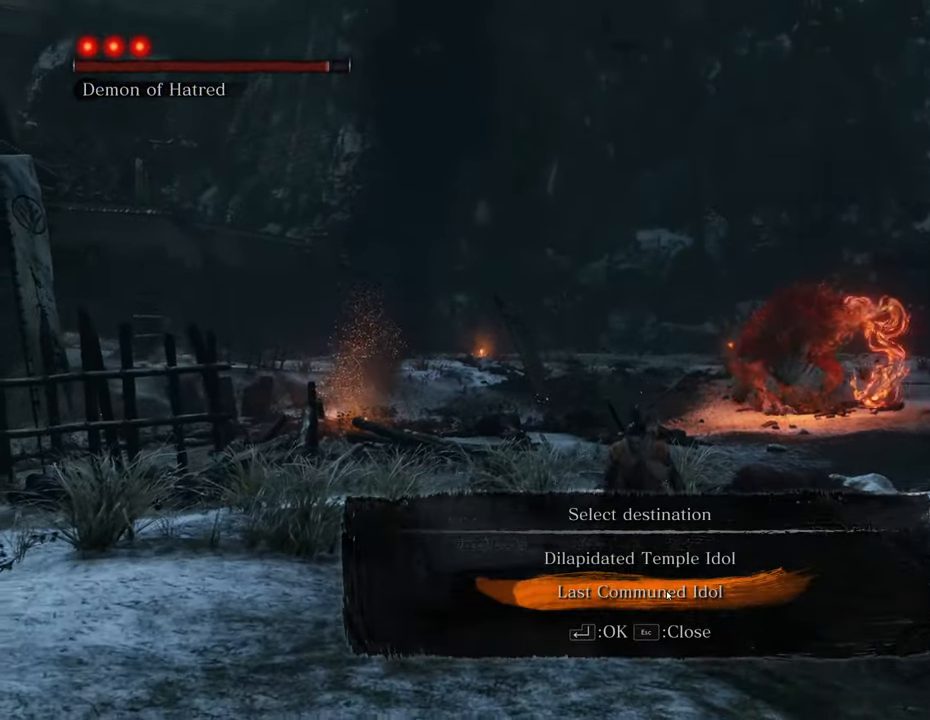
{"keys": [], "mouse": [], "events": [[16, "mouse_left", "down"], [66, "mouse_left", "up"]]}